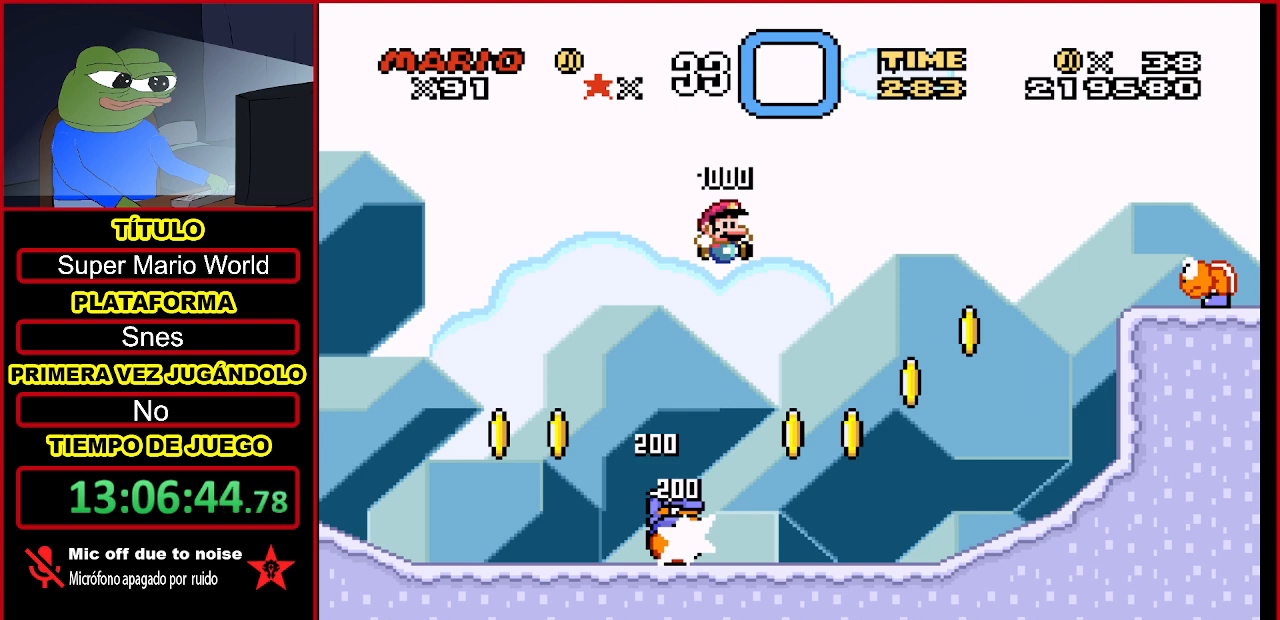
Gameplay with a controller (Nintendo layout); each line is a JSON object with the inputs held at the frame after it. "events" lists button and stick changes between this image and that frame as [ms after this image, input, new state], when the widget could be followed in between. Not read: L3 R3.
{"buttons": ["START"], "events": [[467, "START", "down"]]}
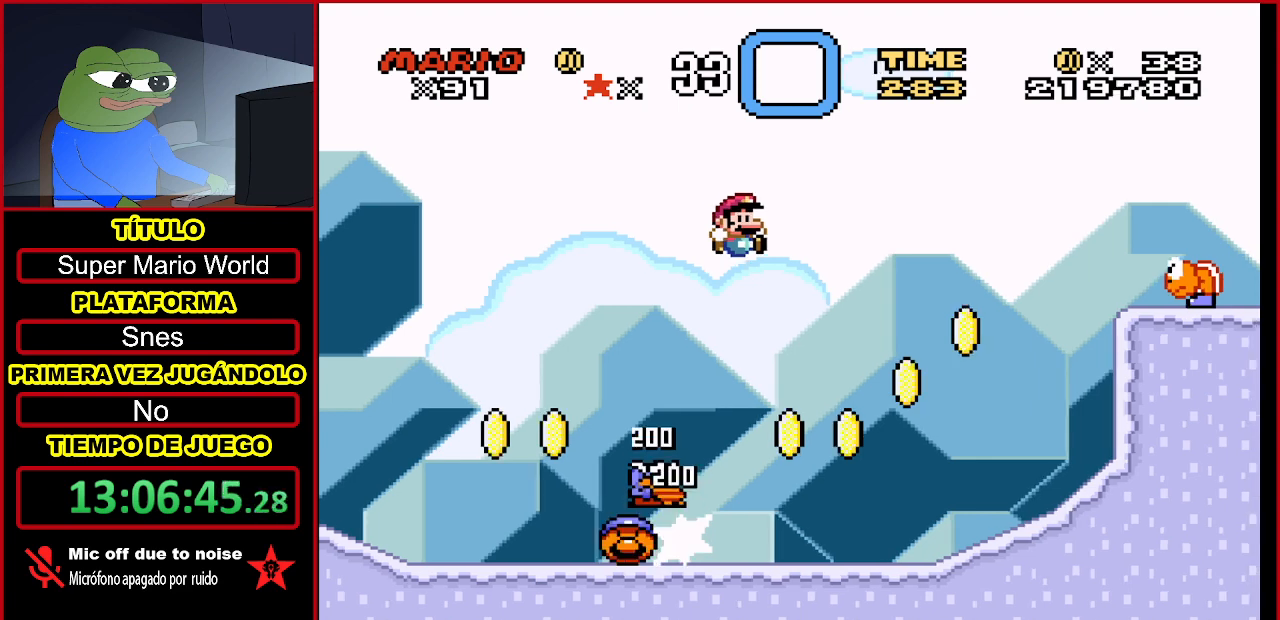
{"buttons": ["Y", "DPAD_LEFT"], "events": [[133, "START", "up"], [167, "DPAD_RIGHT", "down"], [300, "Y", "down"], [333, "DPAD_RIGHT", "up"], [400, "DPAD_LEFT", "down"]]}
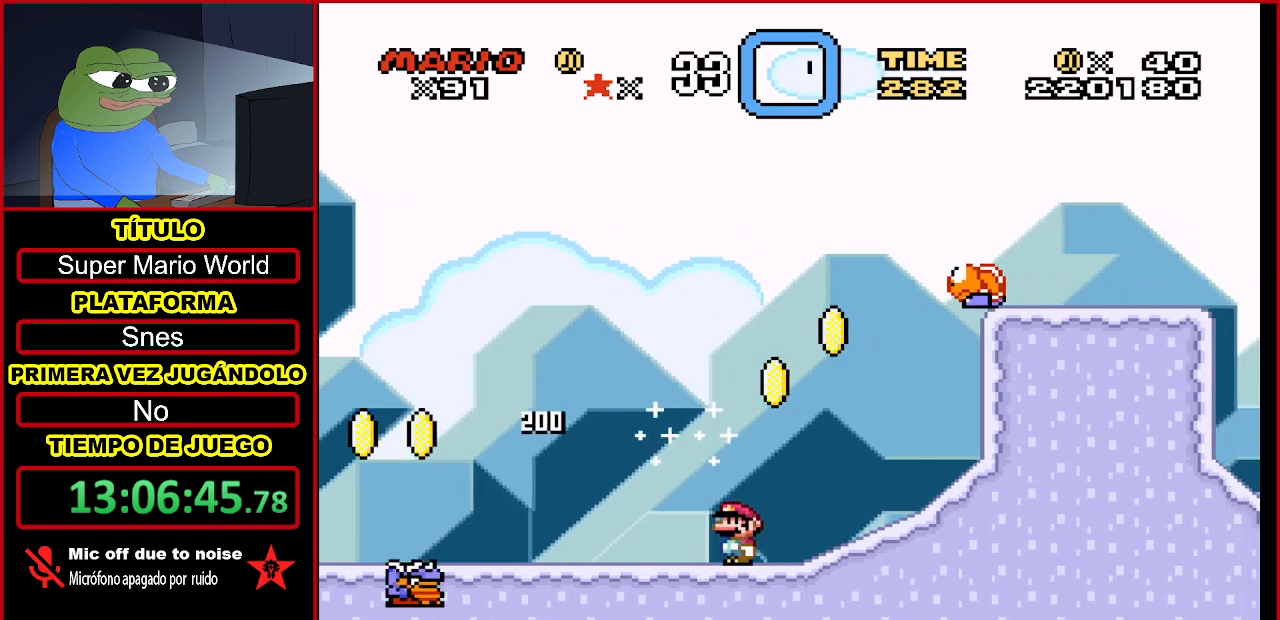
{"buttons": ["B", "Y"], "events": [[33, "B", "down"], [67, "DPAD_LEFT", "up"], [133, "DPAD_RIGHT", "down"], [367, "DPAD_RIGHT", "up"]]}
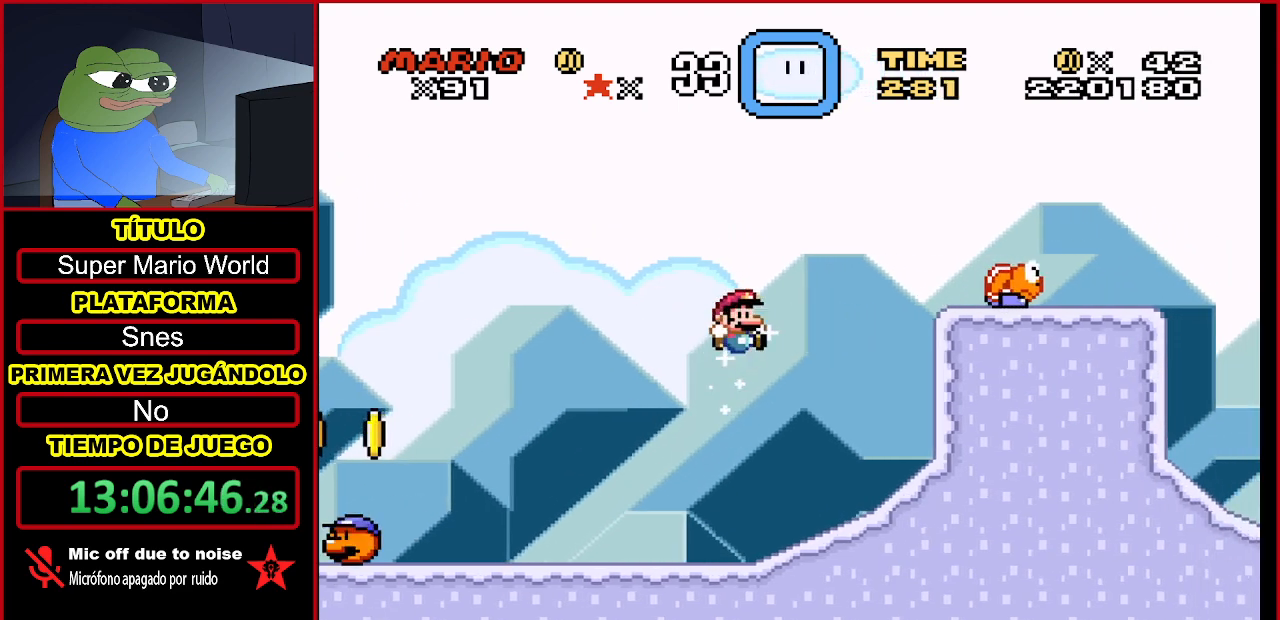
{"buttons": ["Y", "DPAD_RIGHT"], "events": [[100, "B", "up"], [133, "DPAD_RIGHT", "down"]]}
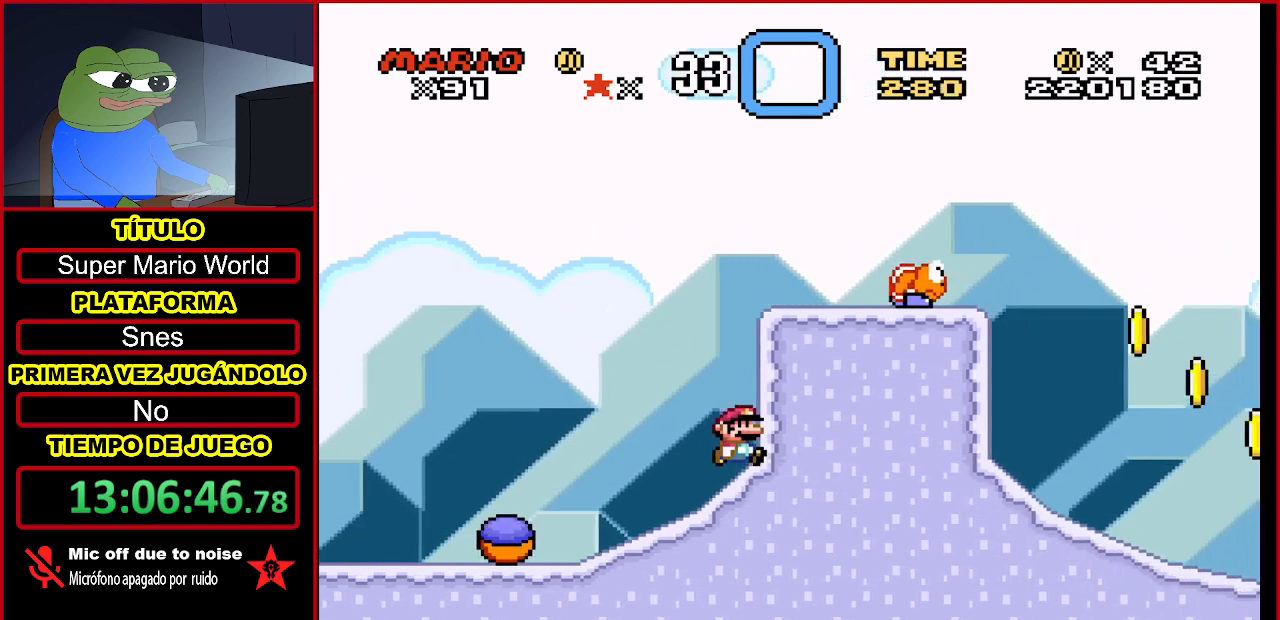
{"buttons": [], "events": [[33, "A", "down"], [33, "DPAD_RIGHT", "up"], [233, "A", "up"], [400, "Y", "up"]]}
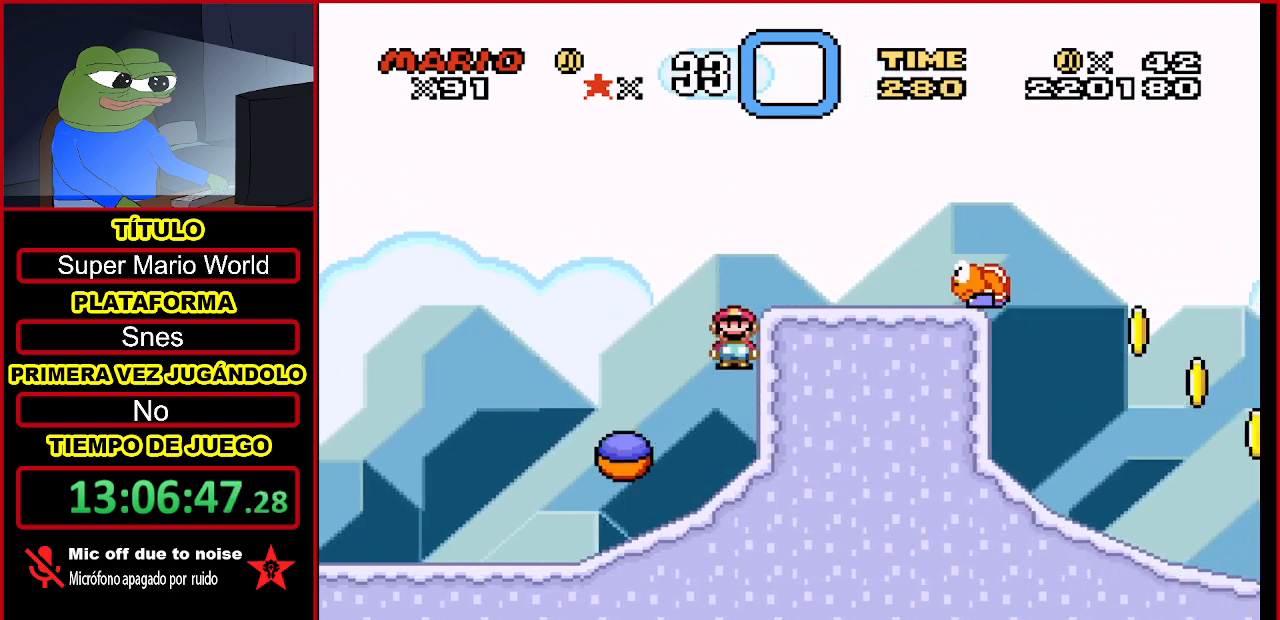
{"buttons": ["B", "Y", "DPAD_RIGHT"], "events": [[33, "Y", "down"], [300, "B", "down"], [500, "DPAD_RIGHT", "down"]]}
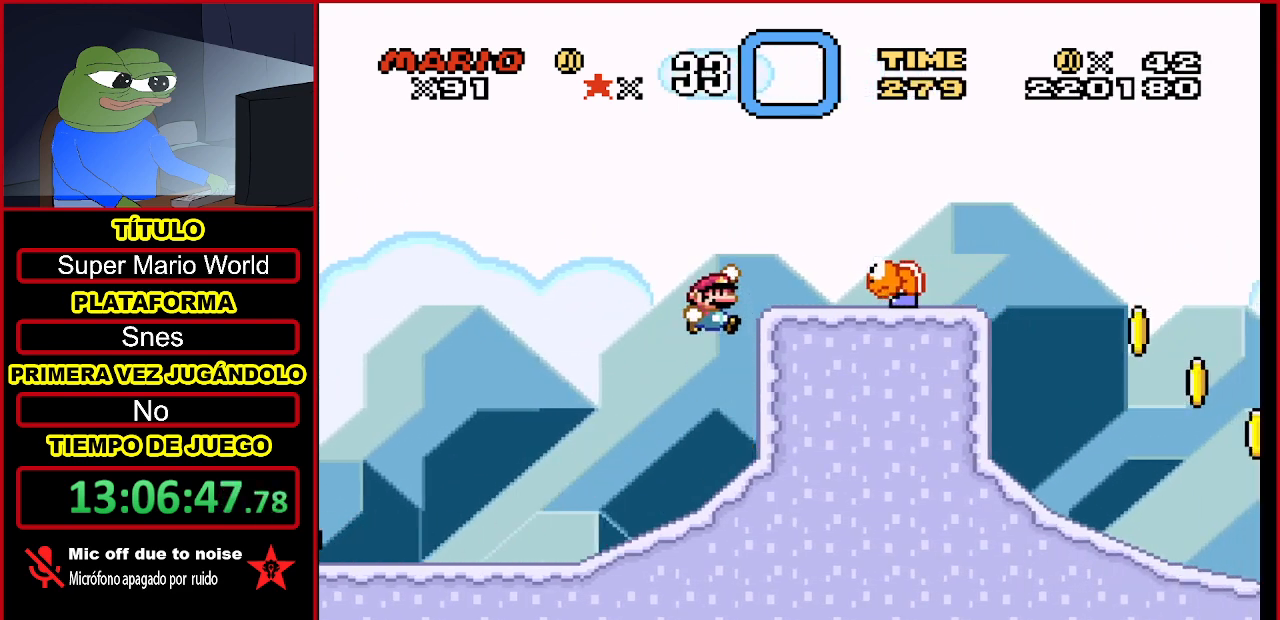
{"buttons": ["B", "Y"], "events": [[133, "B", "up"], [167, "DPAD_RIGHT", "up"], [333, "DPAD_LEFT", "down"], [400, "B", "down"], [467, "DPAD_LEFT", "up"]]}
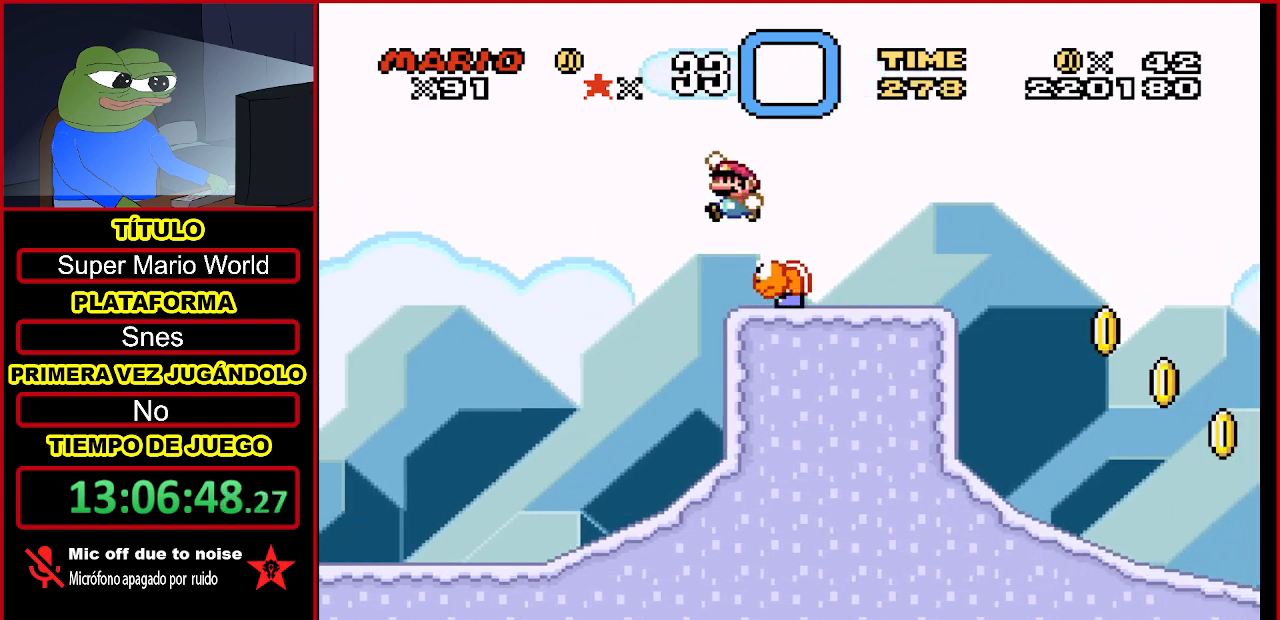
{"buttons": ["B", "Y", "DPAD_RIGHT"], "events": [[33, "DPAD_RIGHT", "down"], [67, "B", "up"], [200, "DPAD_RIGHT", "up"], [400, "DPAD_RIGHT", "down"], [433, "B", "down"]]}
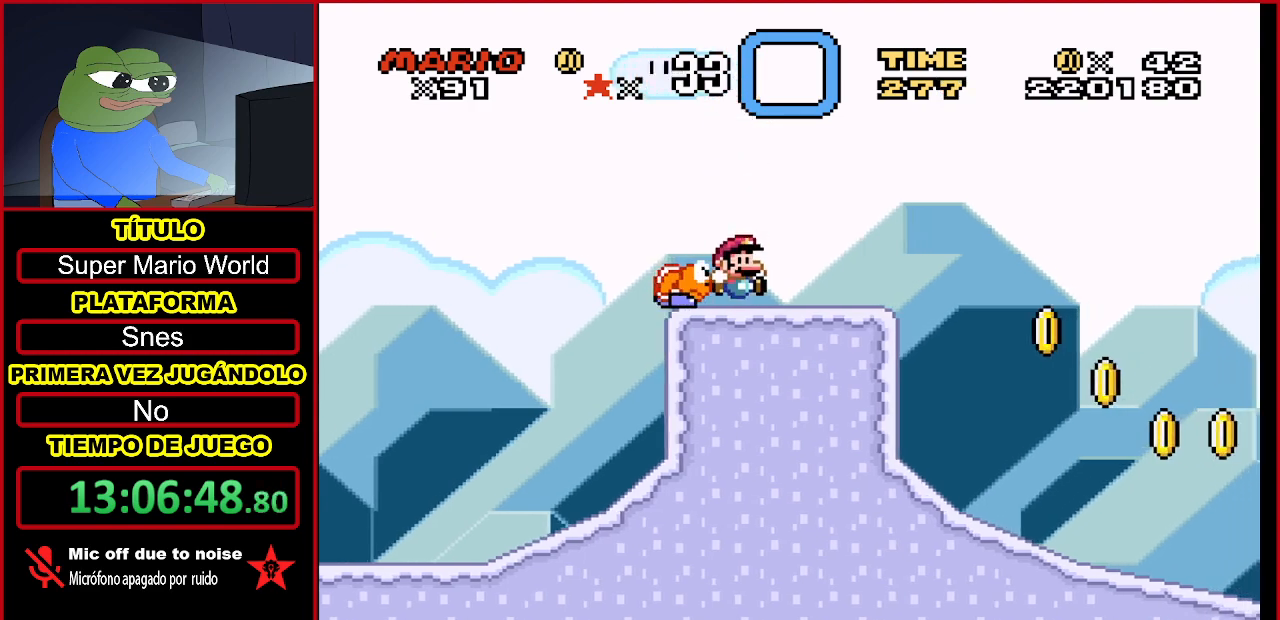
{"buttons": ["Y", "DPAD_RIGHT"], "events": [[267, "B", "up"], [333, "Y", "up"], [500, "Y", "down"]]}
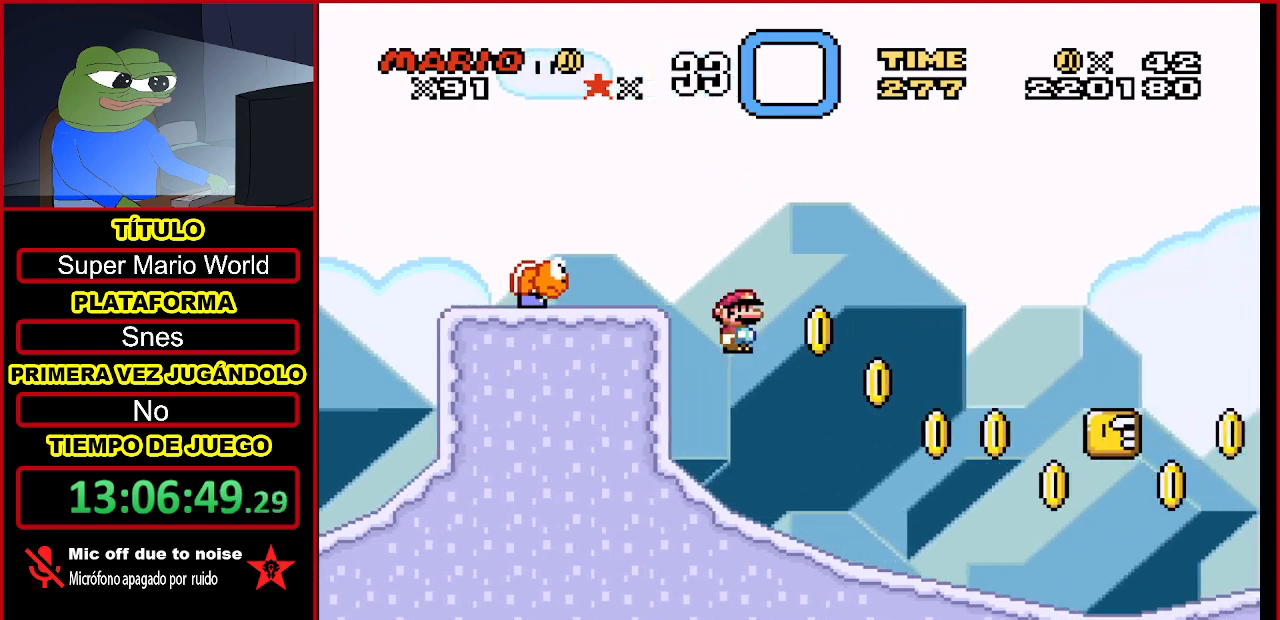
{"buttons": ["B", "Y"], "events": [[167, "DPAD_RIGHT", "up"], [333, "DPAD_LEFT", "down"], [400, "B", "down"], [500, "DPAD_LEFT", "up"]]}
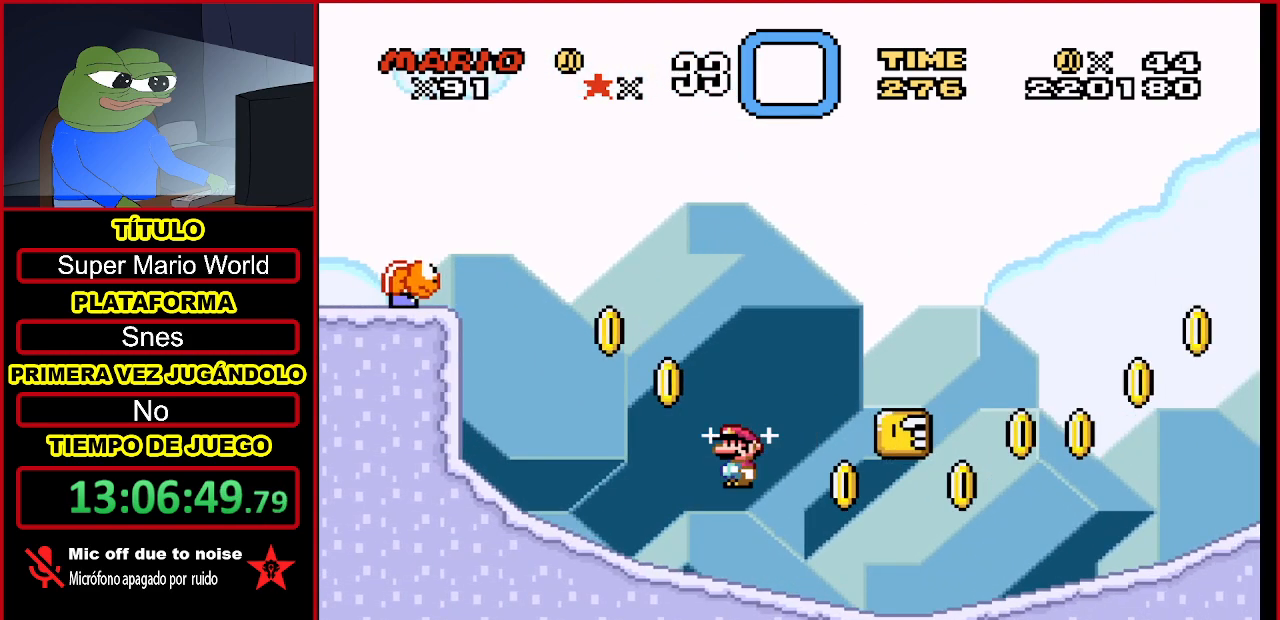
{"buttons": [], "events": [[67, "DPAD_RIGHT", "down"], [300, "B", "up"], [333, "DPAD_RIGHT", "up"], [400, "Y", "up"]]}
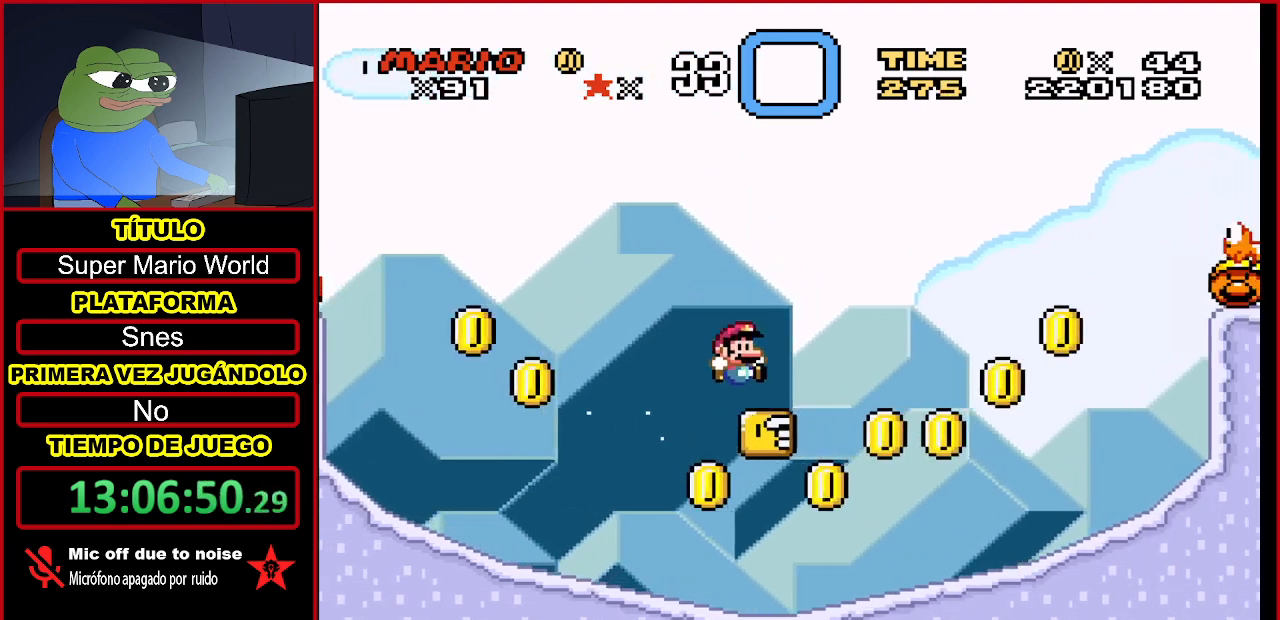
{"buttons": ["B", "Y"], "events": [[100, "DPAD_RIGHT", "down"], [100, "Y", "down"], [133, "B", "down"], [367, "DPAD_RIGHT", "up"]]}
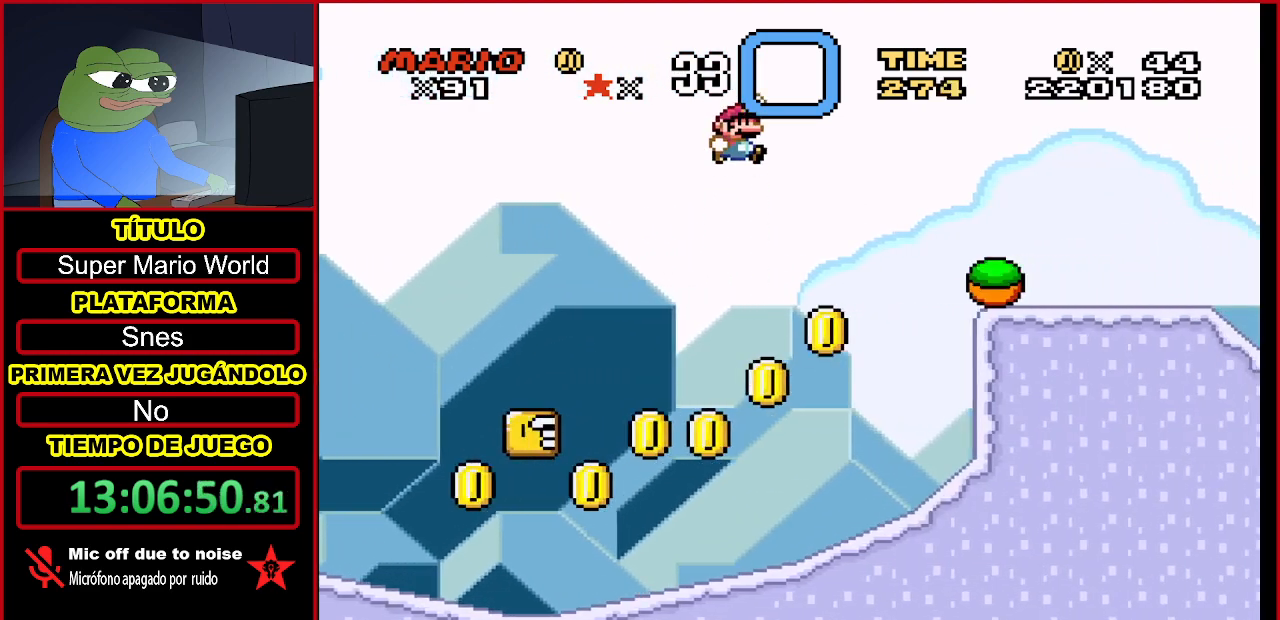
{"buttons": ["Y", "DPAD_RIGHT"], "events": [[300, "DPAD_RIGHT", "down"], [500, "B", "up"]]}
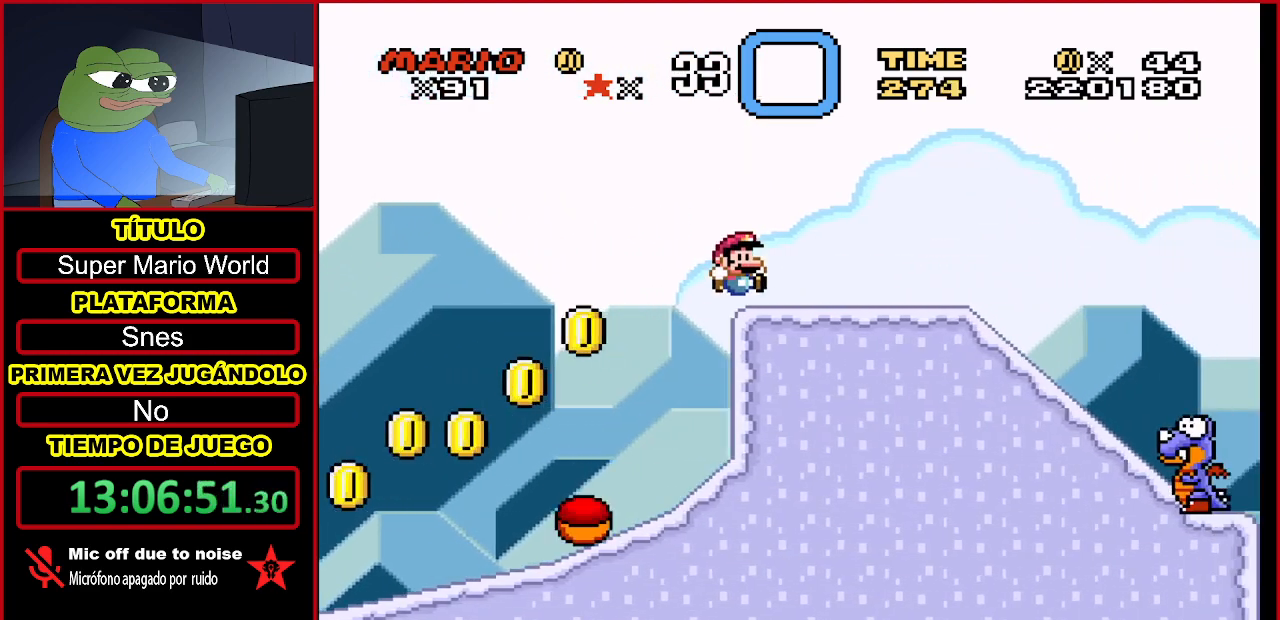
{"buttons": ["A", "Y"], "events": [[167, "Y", "up"], [333, "DPAD_RIGHT", "up"], [333, "Y", "down"], [433, "A", "down"]]}
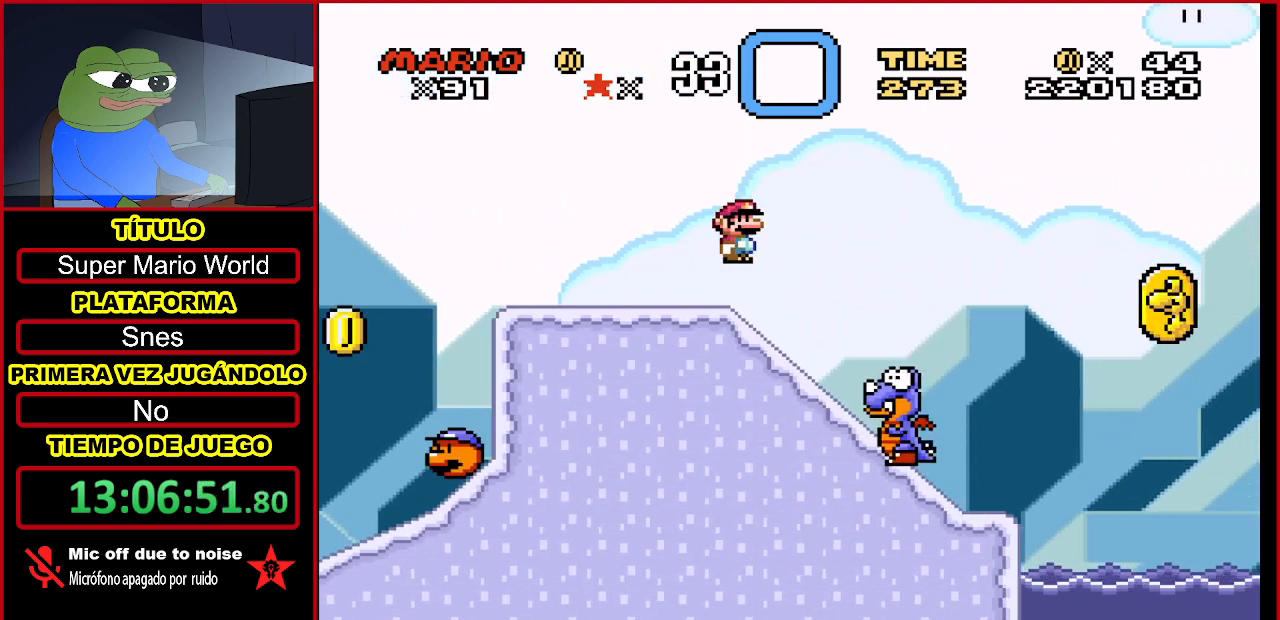
{"buttons": ["A", "B", "Y", "DPAD_RIGHT"], "events": [[67, "DPAD_LEFT", "down"], [133, "A", "up"], [233, "DPAD_LEFT", "up"], [333, "DPAD_RIGHT", "down"], [400, "Y", "up"], [467, "Y", "down"], [500, "A", "down"], [500, "B", "down"]]}
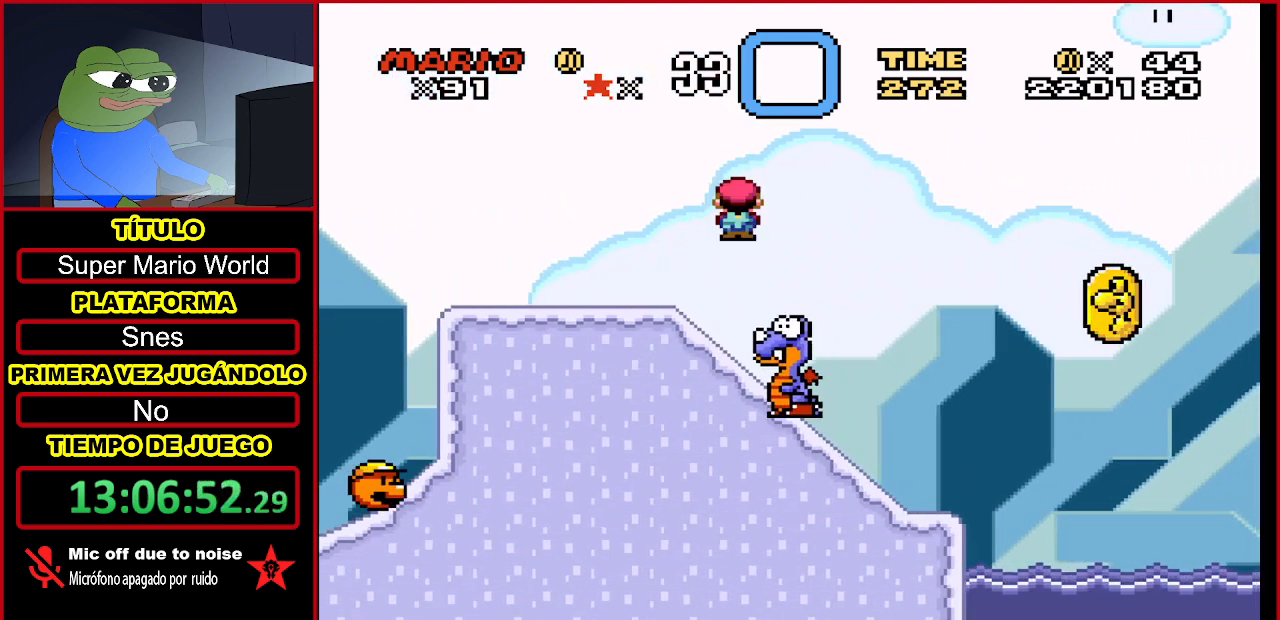
{"buttons": [], "events": [[100, "DPAD_RIGHT", "up"], [200, "DPAD_LEFT", "down"], [233, "A", "up"], [267, "B", "up"], [433, "DPAD_LEFT", "up"], [500, "Y", "up"]]}
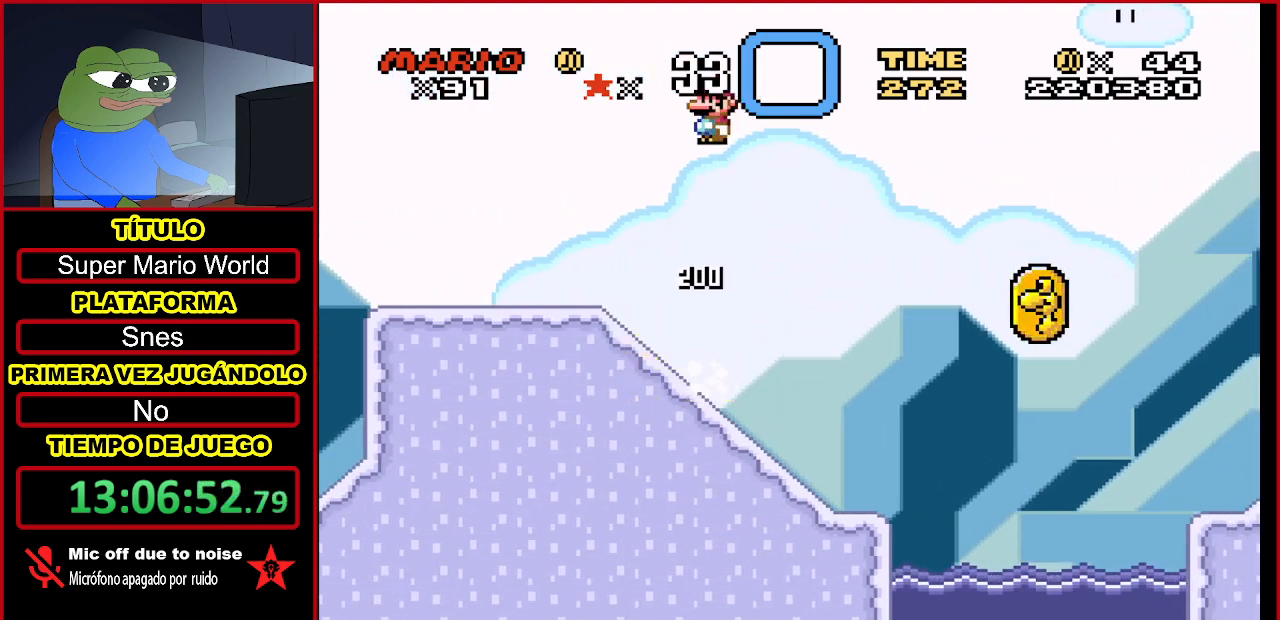
{"buttons": ["Y", "DPAD_RIGHT"], "events": [[133, "DPAD_RIGHT", "down"], [200, "Y", "down"]]}
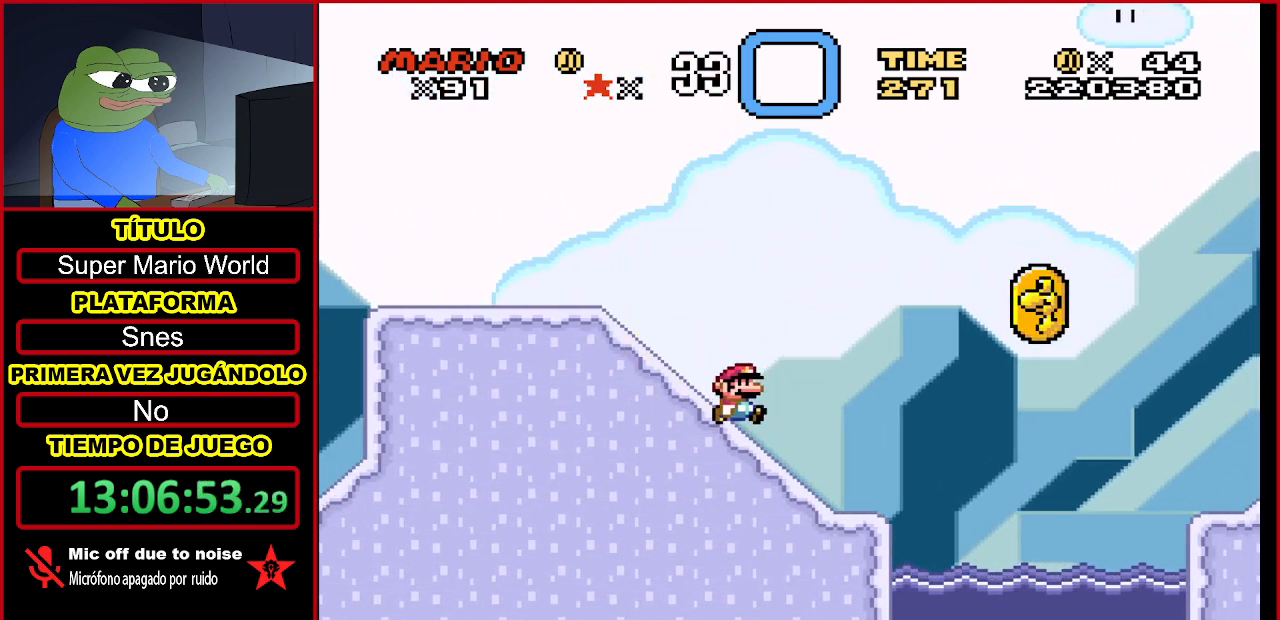
{"buttons": ["B", "Y", "DPAD_RIGHT"], "events": [[233, "B", "down"]]}
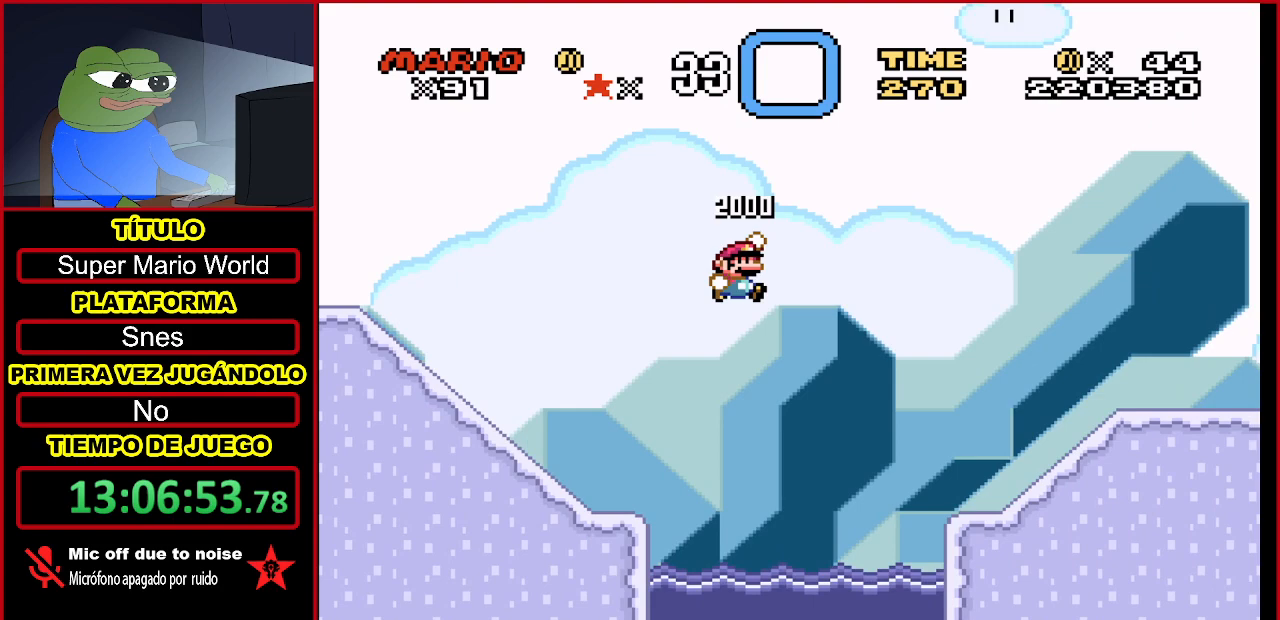
{"buttons": ["Y"], "events": [[333, "B", "up"], [500, "DPAD_RIGHT", "up"]]}